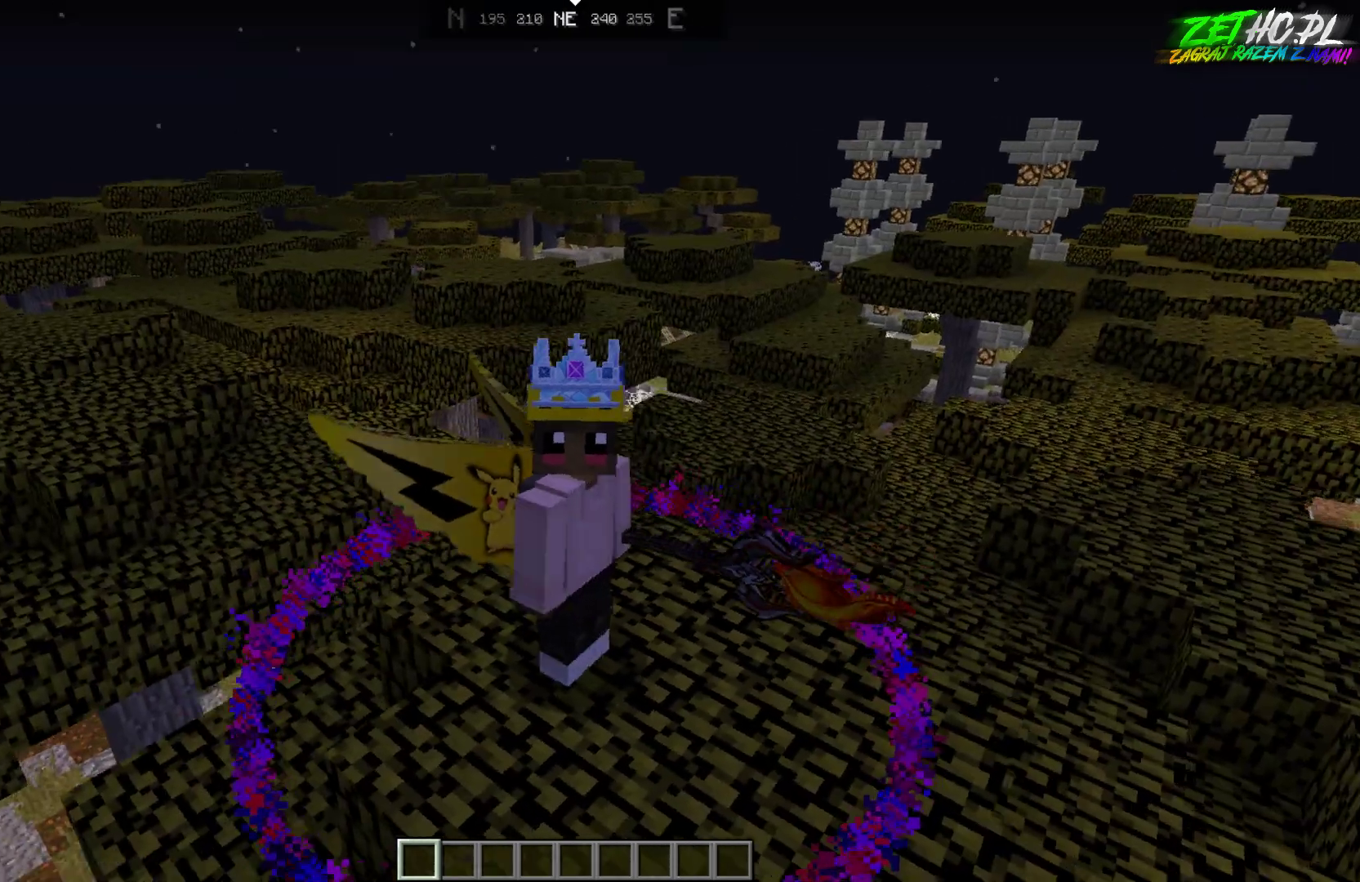
Gameplay with keyboard and mouse; each line is a JSON object with the keys and mouse buttons held at the frame after it. "events" lists presses ("down") and releases ("up") of "a", "d", "s", "space", "w", "mouse_left" and "mouse_right" between this image and that frame as [ms after this image, input, new state], when the widget could be followed in between. "mouse_left", "mouse_right" = the "left", "right" buttons of the "mouse" list. No other keys are recorded. Fast repeated clicks can show as one long hold. Mouse movement is not recorded.
{"keys": ["s"], "mouse": [], "events": [[267, "s", "down"]]}
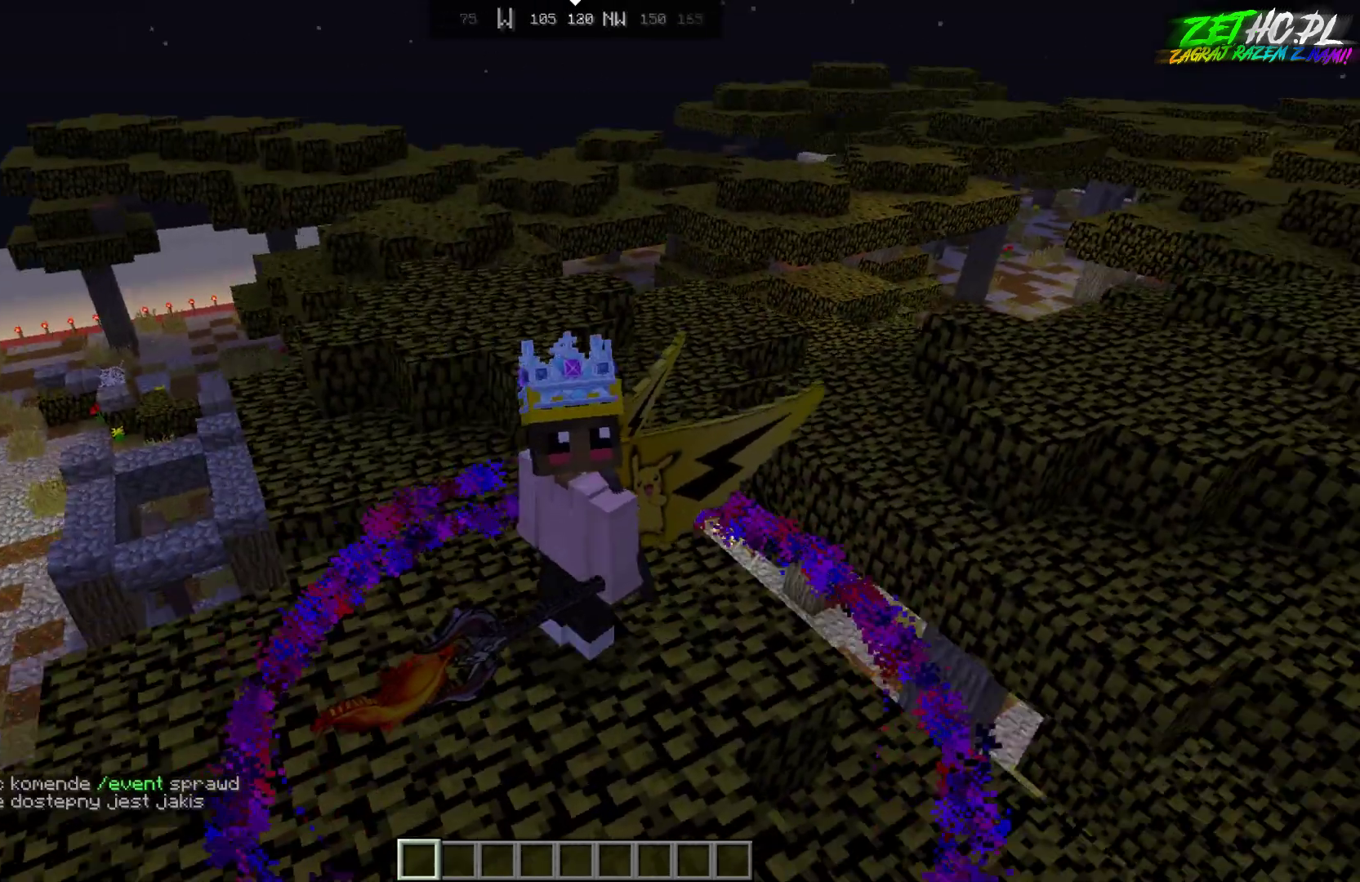
{"keys": ["s", "space"], "mouse": [], "events": [[483, "space", "down"]]}
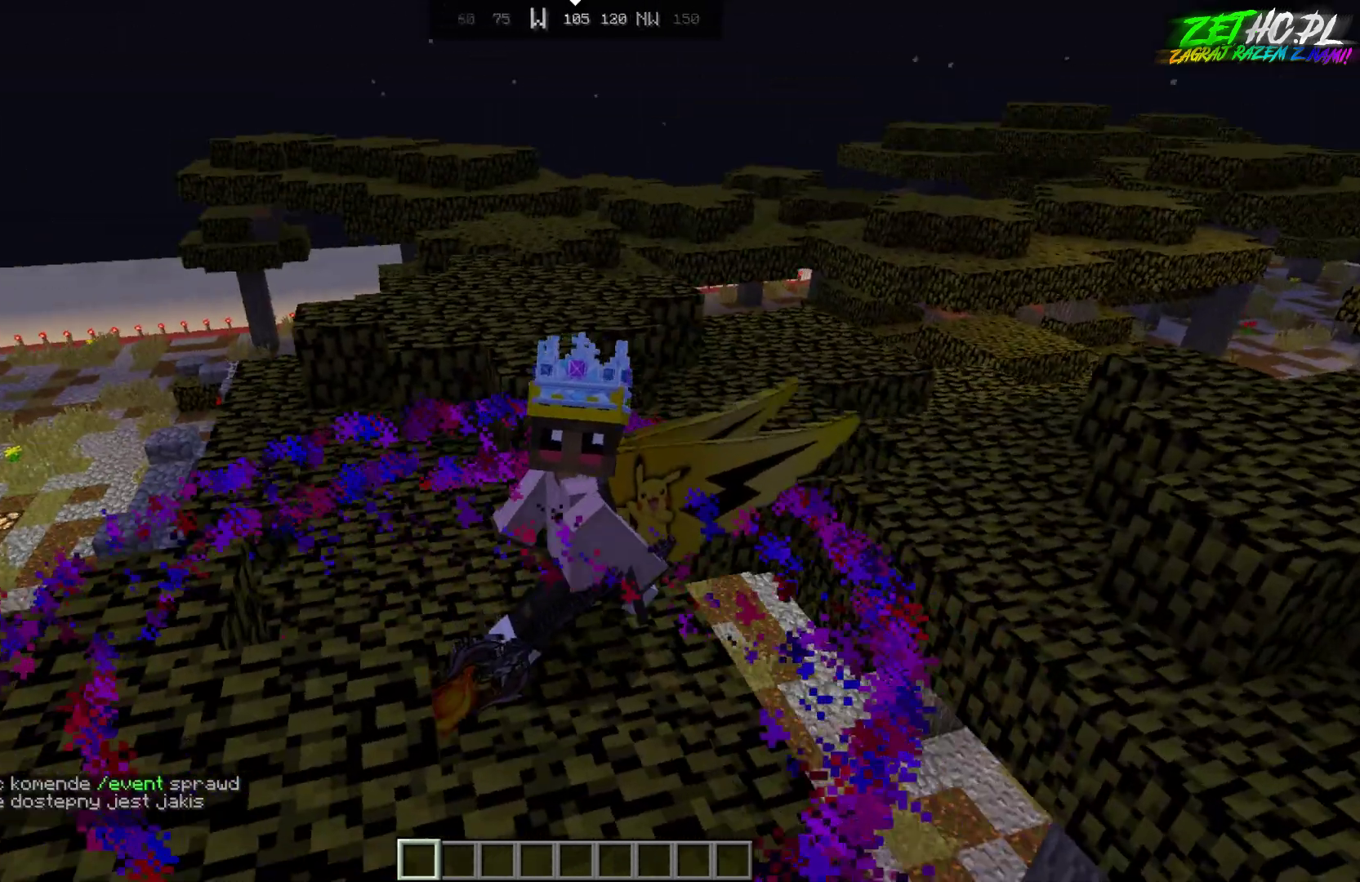
{"keys": ["s", "space"], "mouse": [], "events": []}
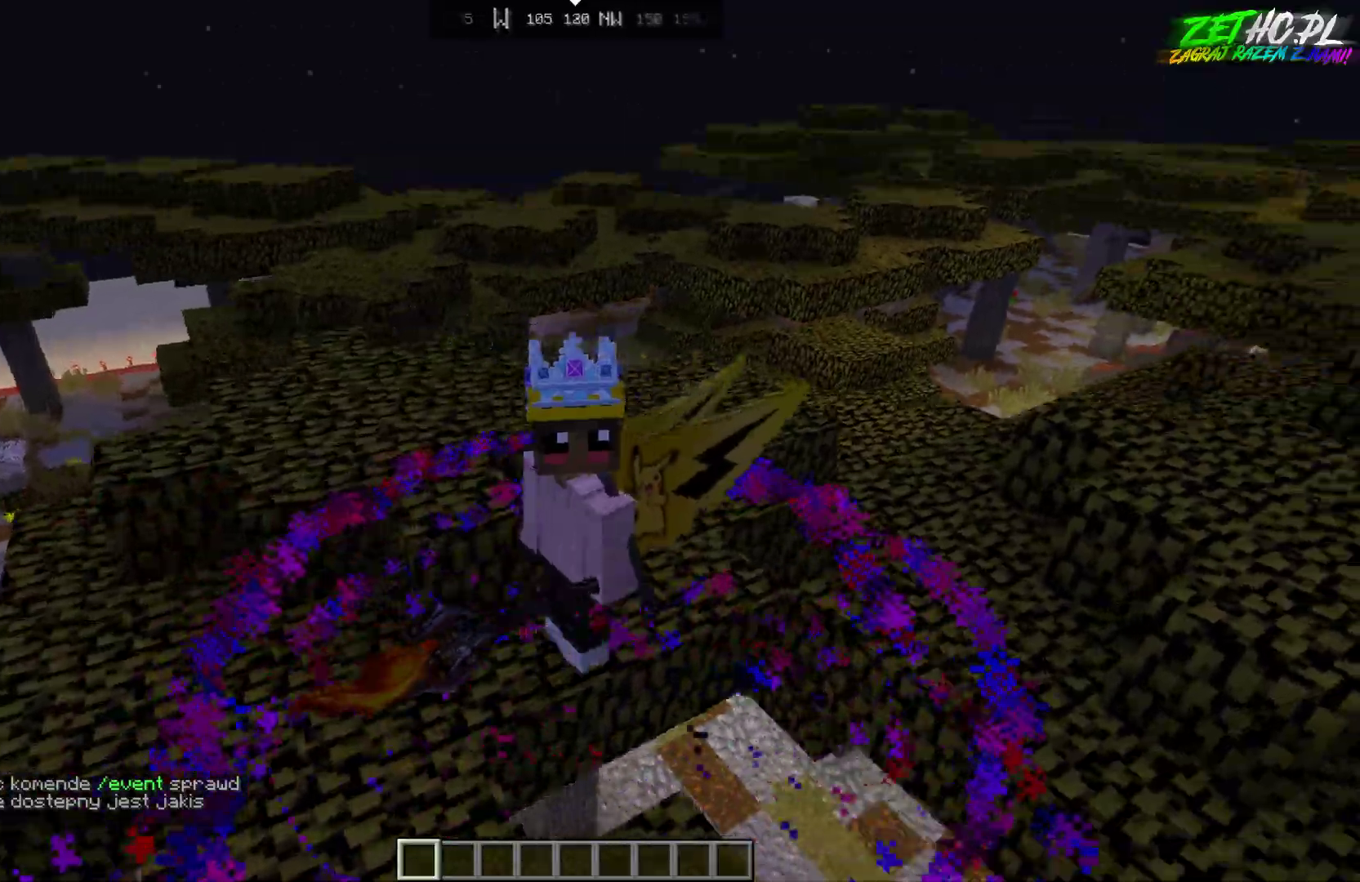
{"keys": ["s", "space"], "mouse": [], "events": []}
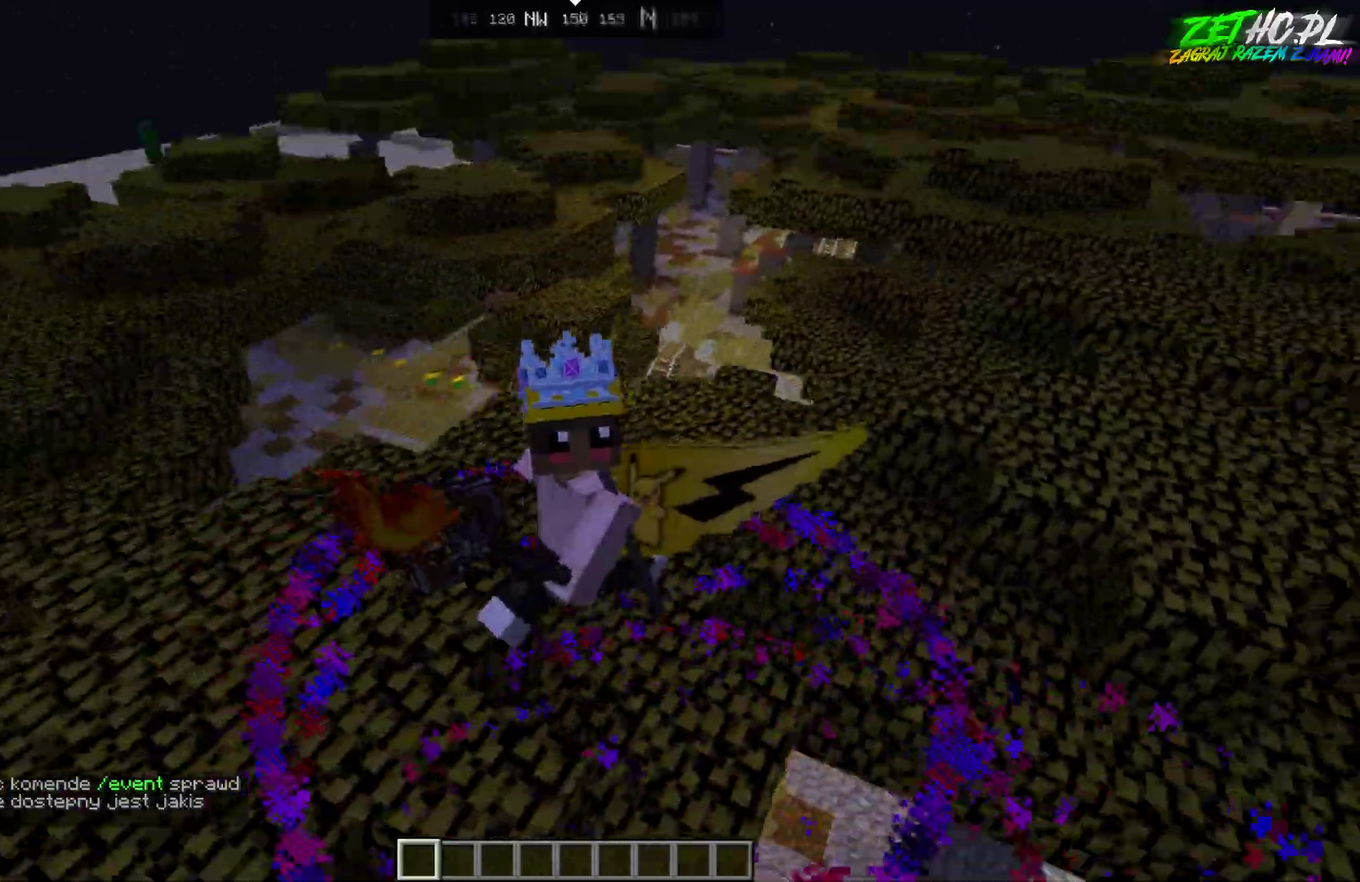
{"keys": [], "mouse": [], "events": [[350, "s", "up"], [350, "space", "up"]]}
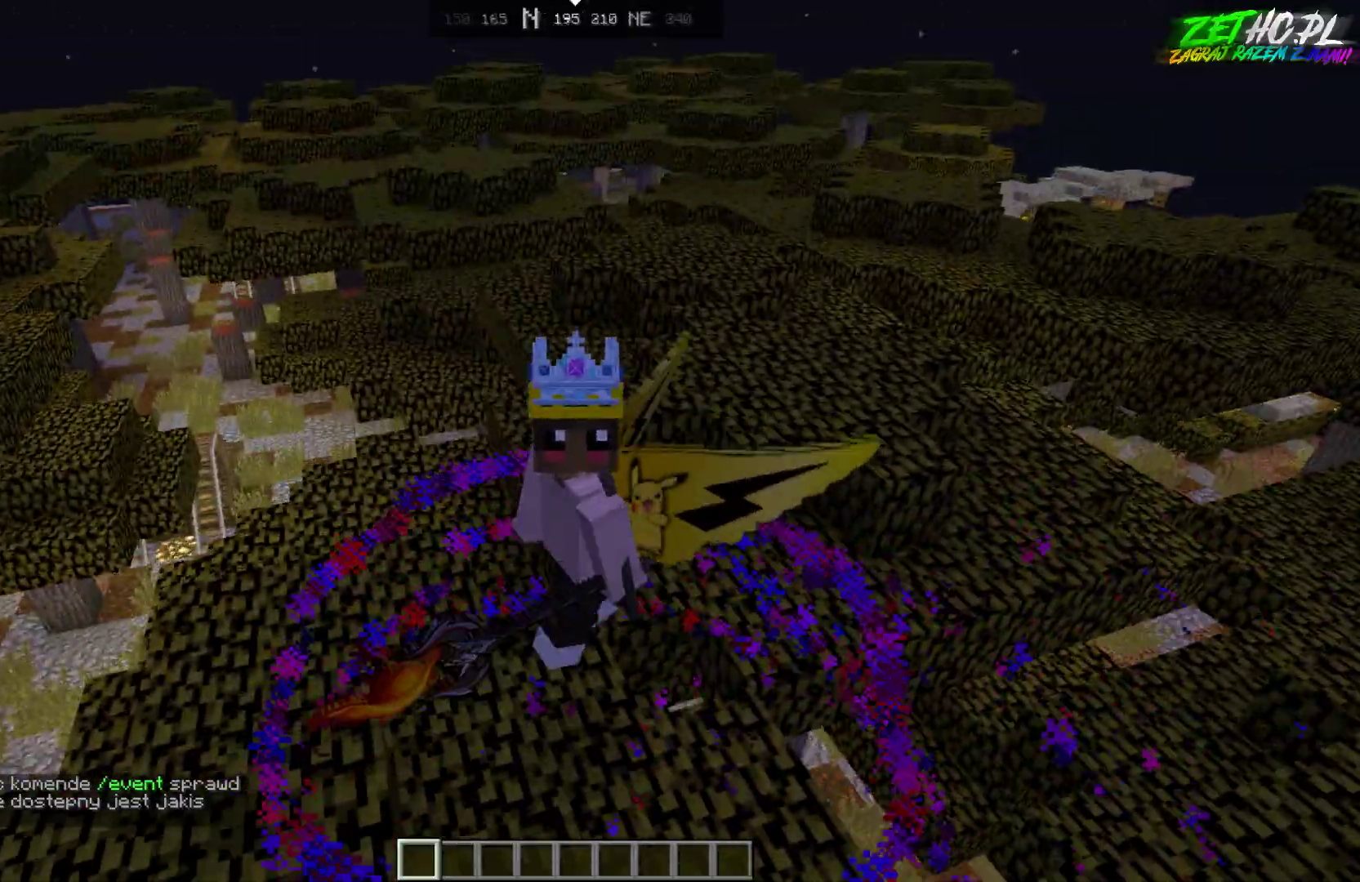
{"keys": [], "mouse": [], "events": []}
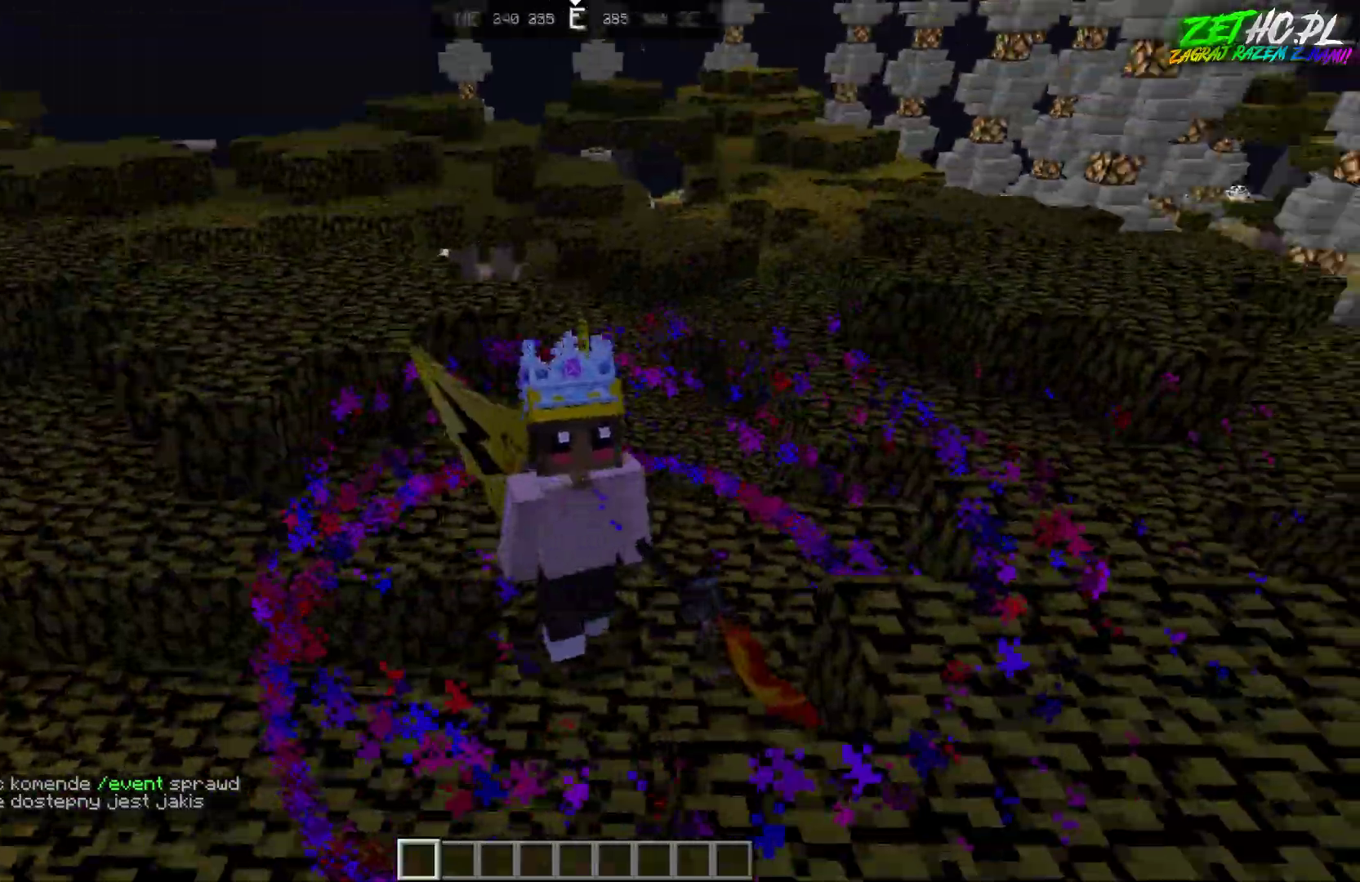
{"keys": ["s"], "mouse": [], "events": [[383, "s", "down"]]}
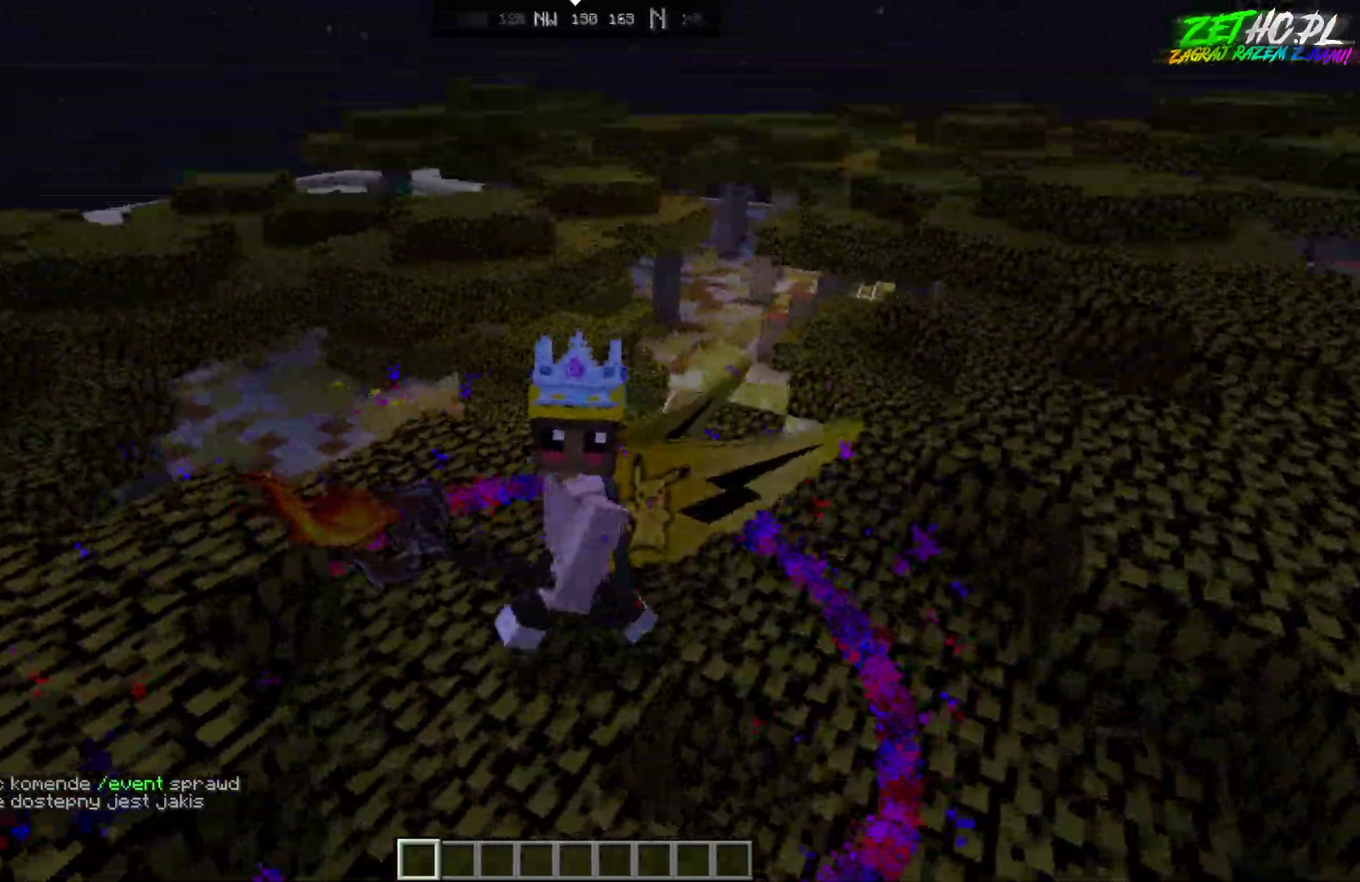
{"keys": ["s", "space"], "mouse": [], "events": [[183, "space", "down"]]}
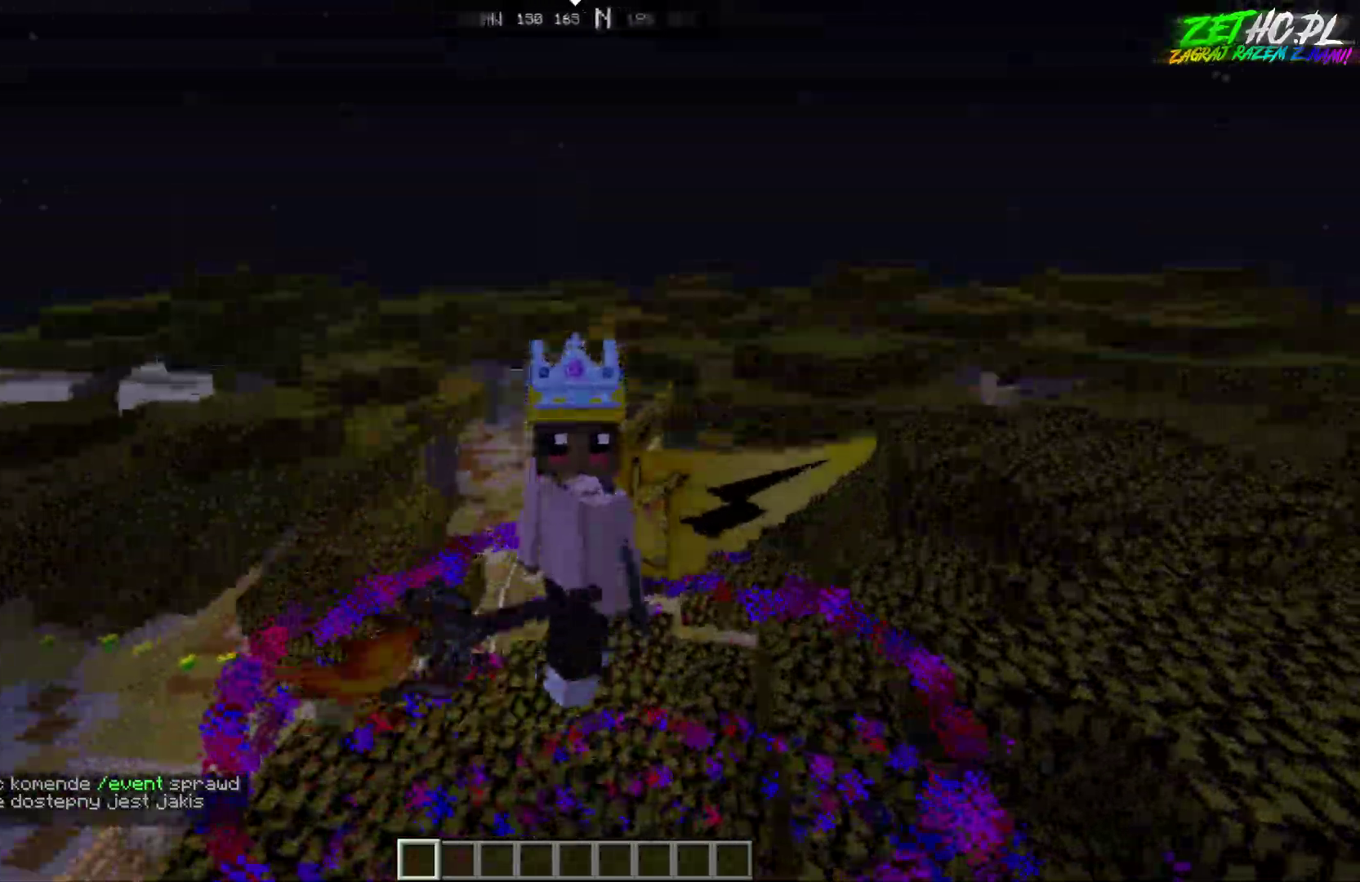
{"keys": ["a", "s", "space"], "mouse": [], "events": [[100, "a", "down"]]}
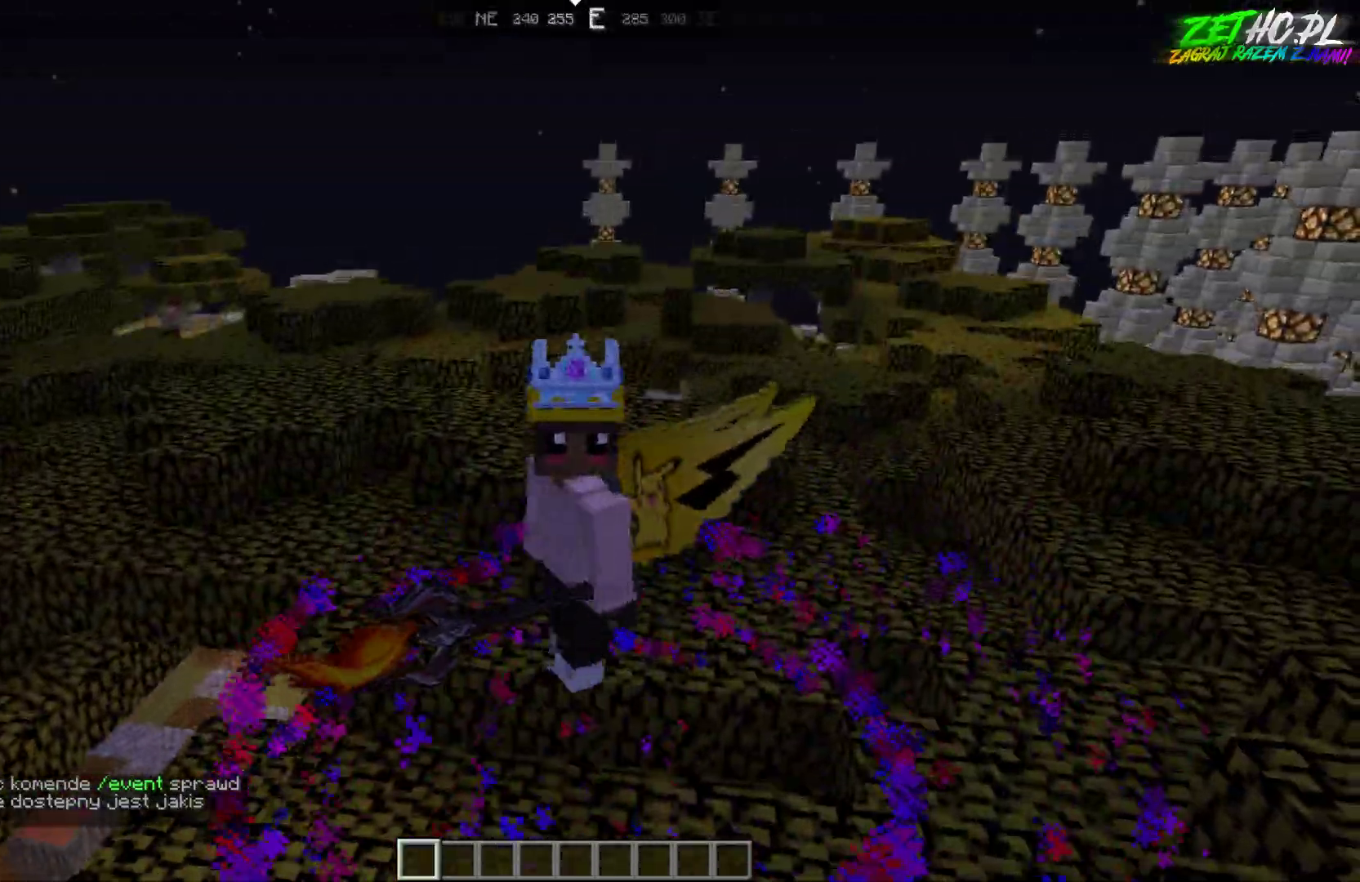
{"keys": ["a", "s", "space"], "mouse": [], "events": []}
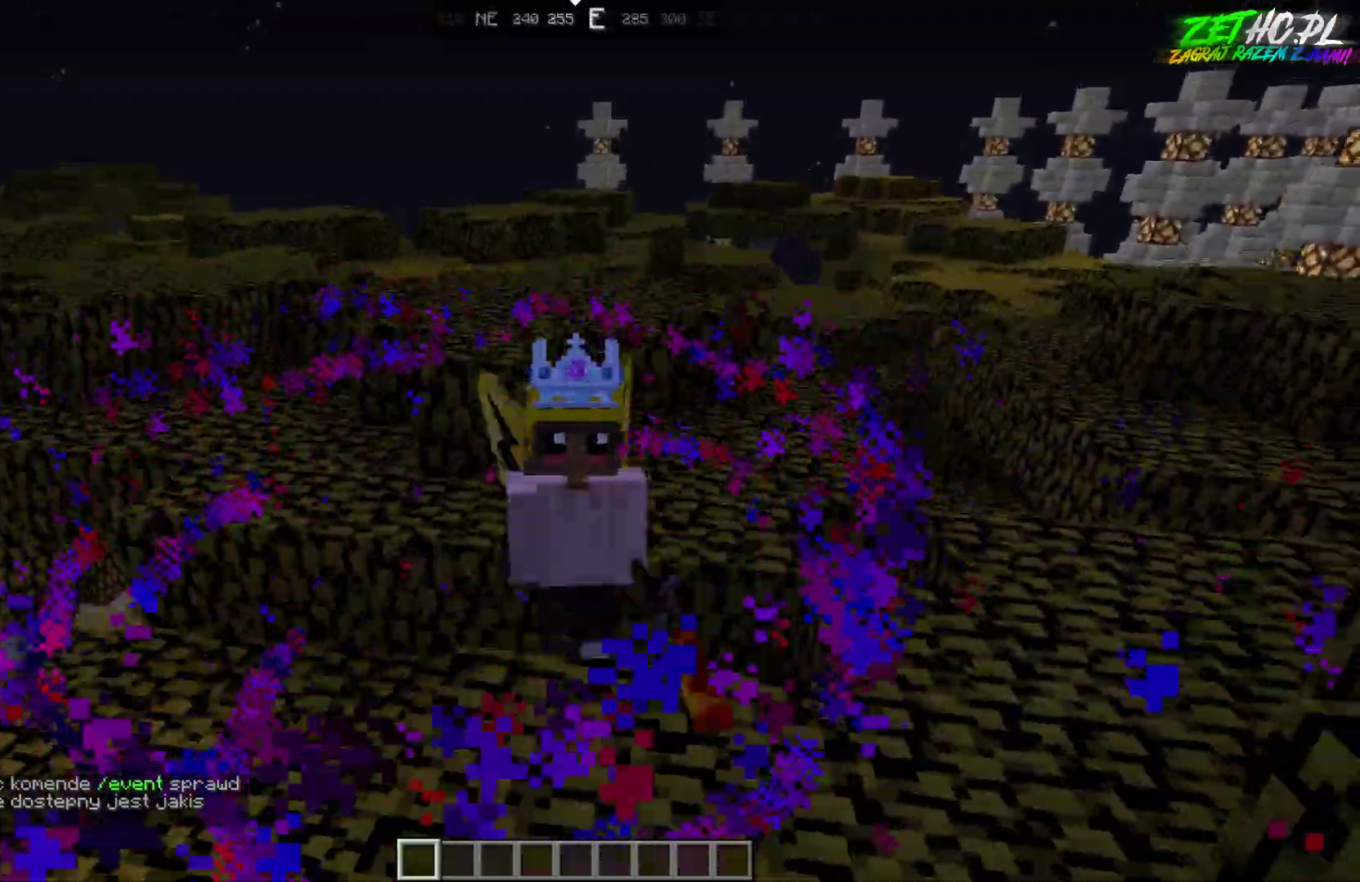
{"keys": ["s", "space"], "mouse": [], "events": [[317, "a", "up"]]}
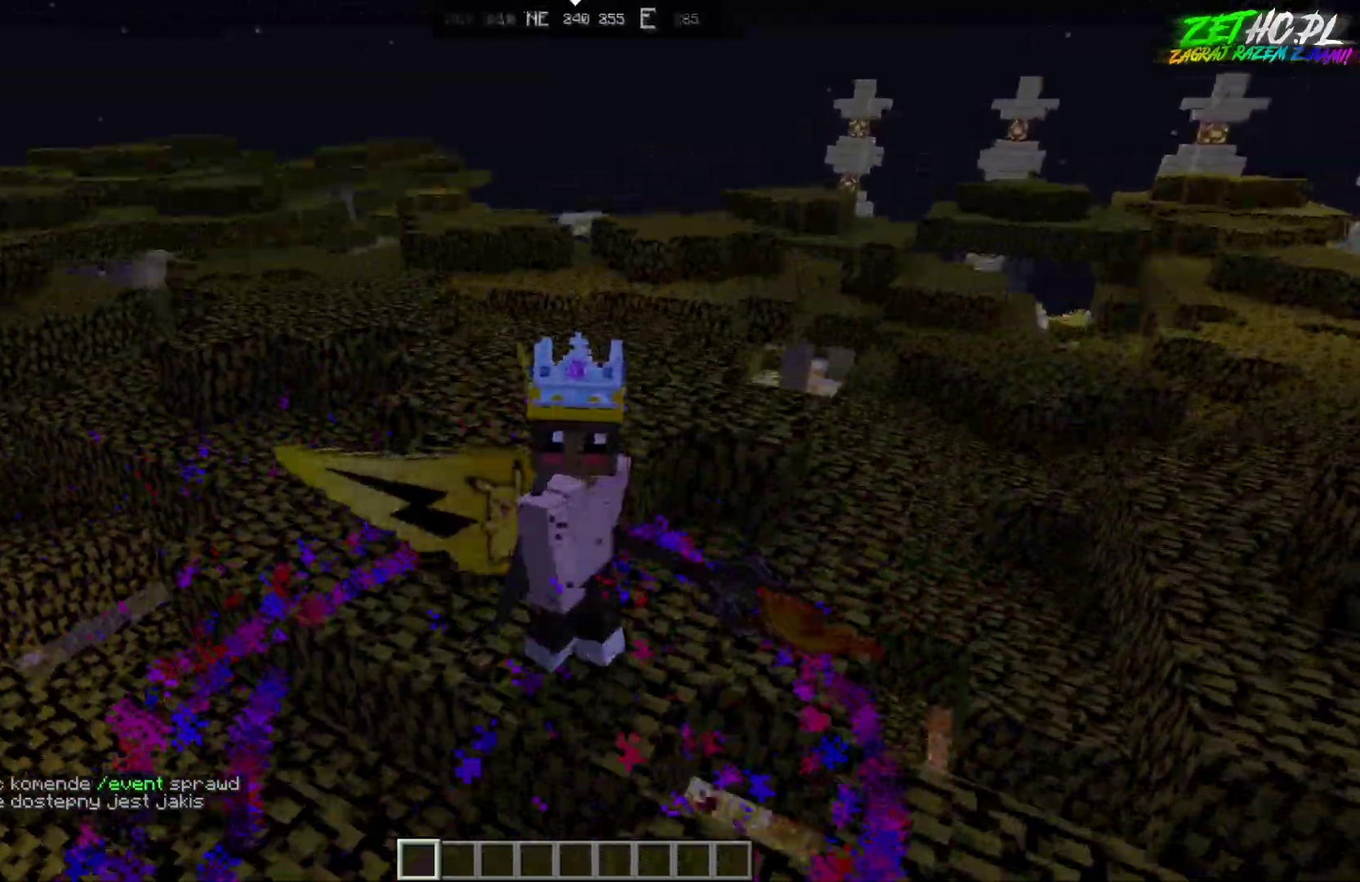
{"keys": ["s", "space"], "mouse": [], "events": []}
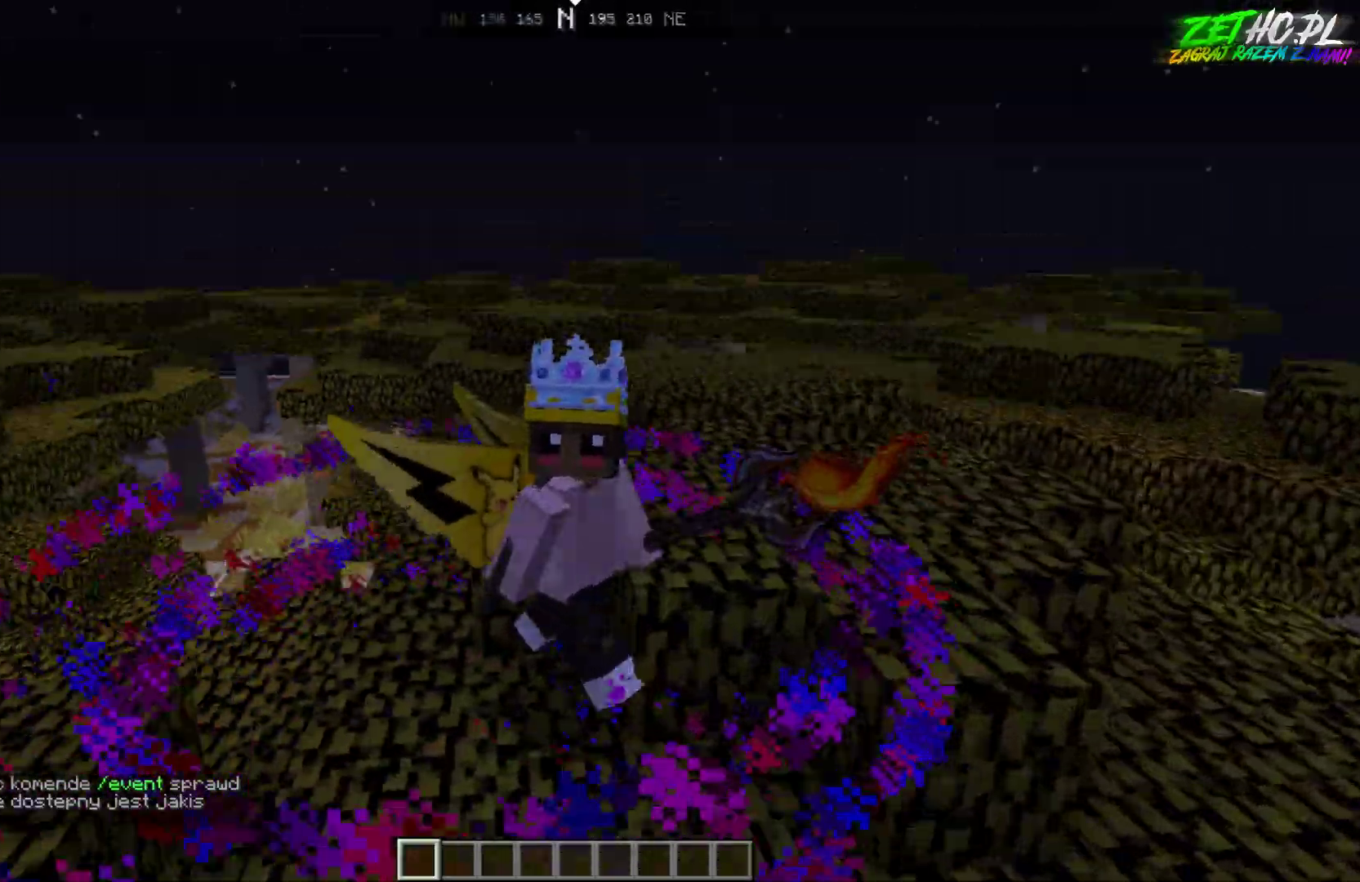
{"keys": ["s", "space"], "mouse": [], "events": []}
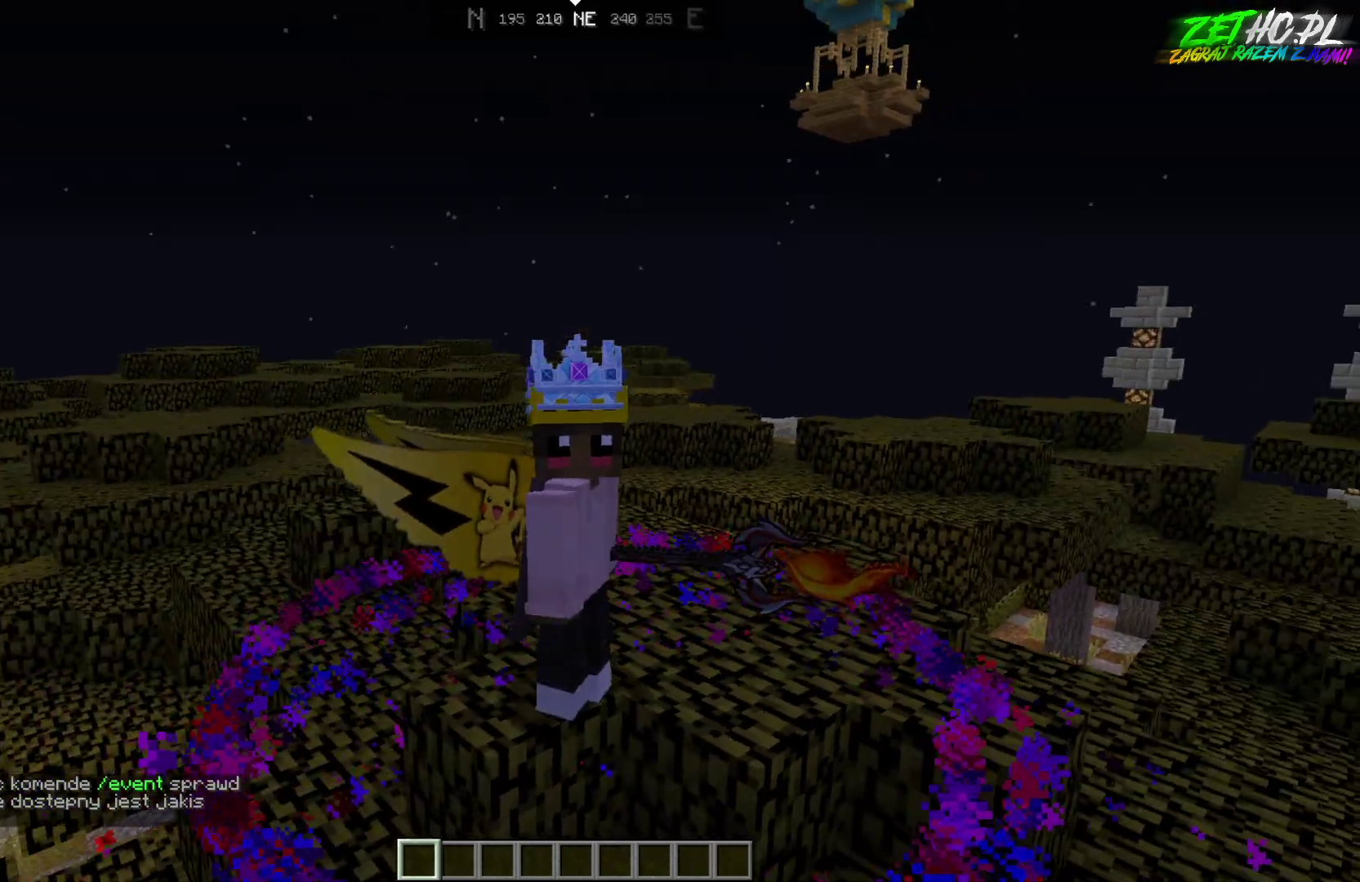
{"keys": ["s", "space"], "mouse": [], "events": []}
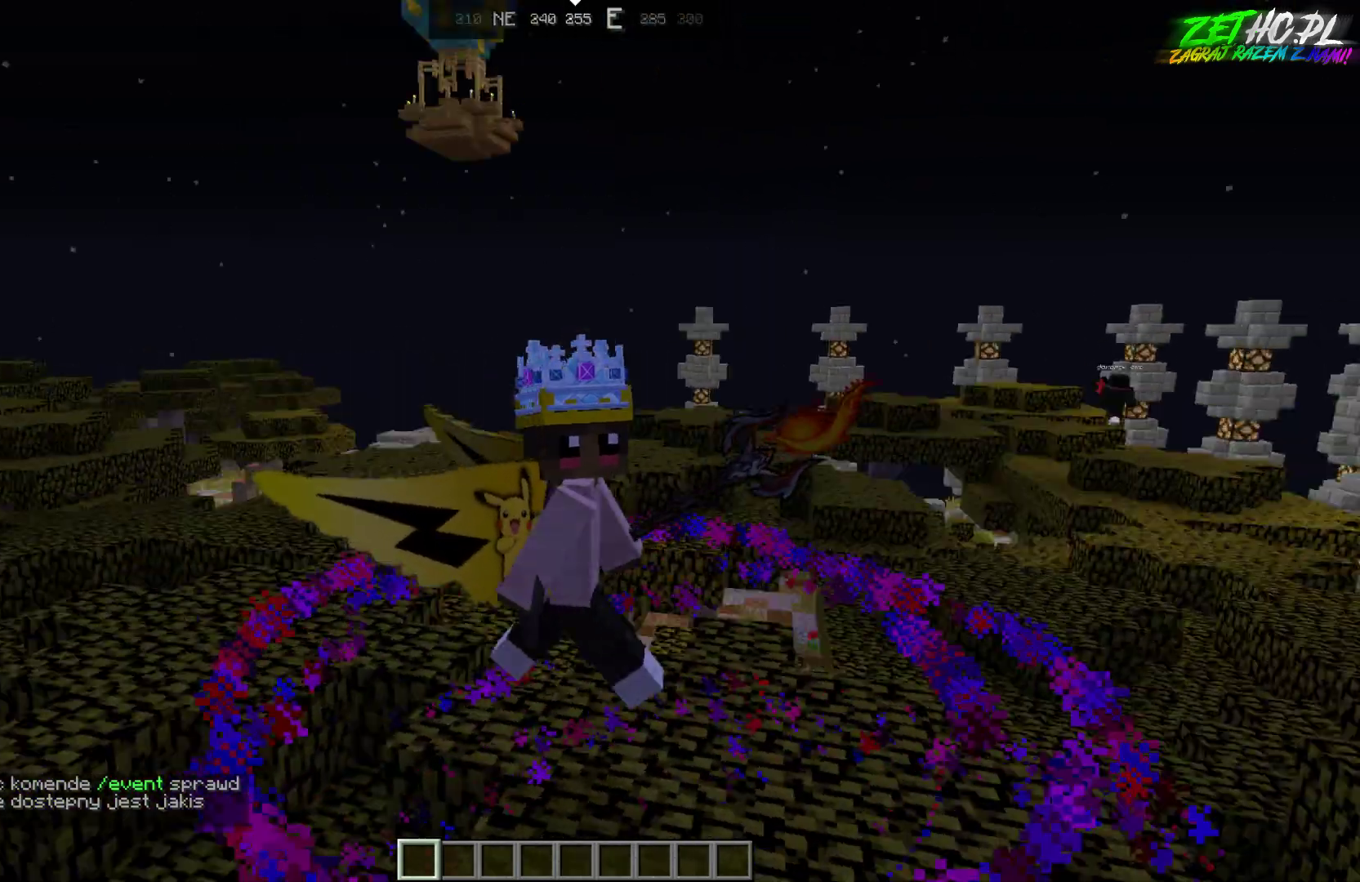
{"keys": ["s"], "mouse": [], "events": [[350, "space", "up"]]}
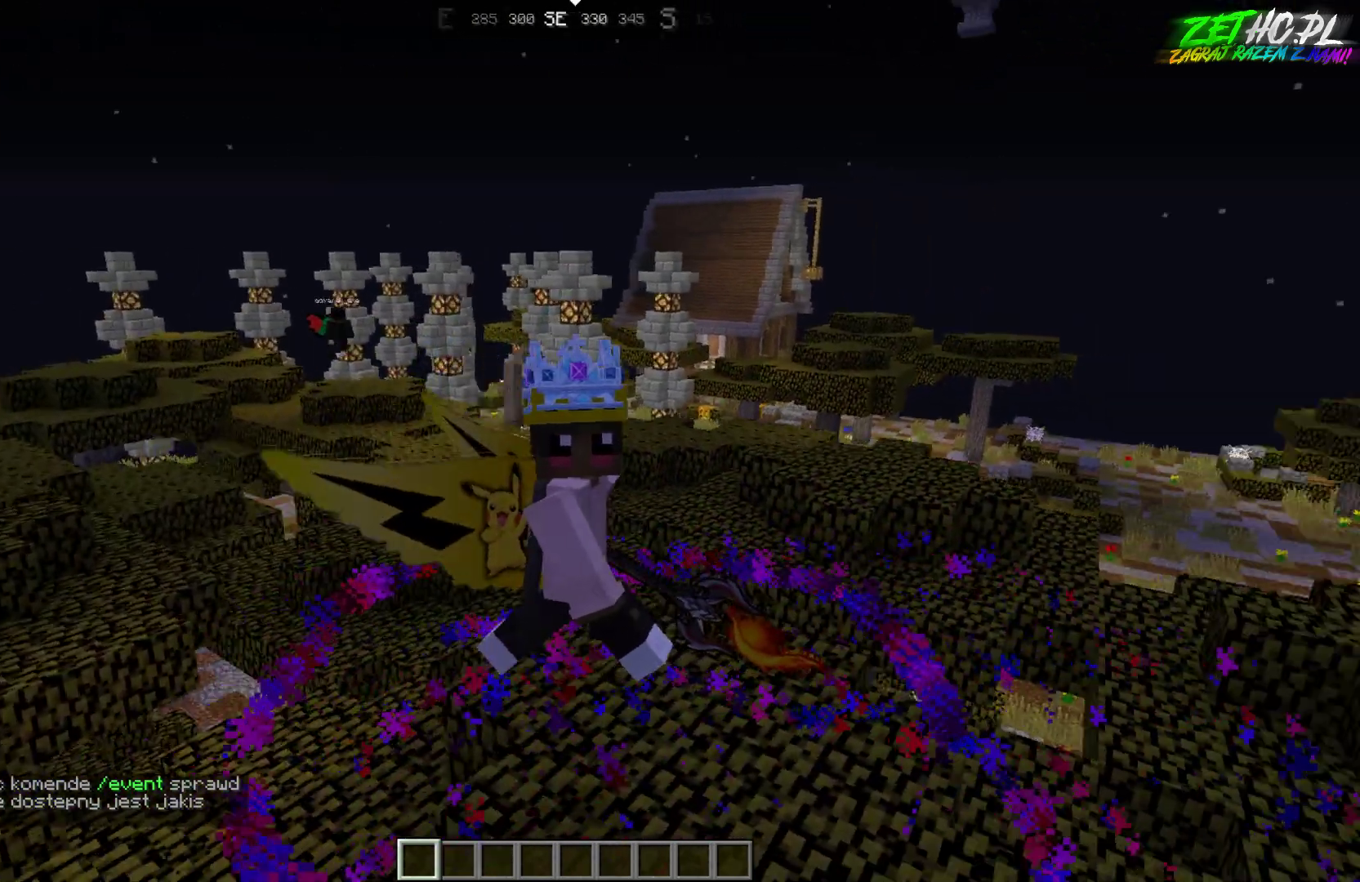
{"keys": [], "mouse": [], "events": [[150, "s", "up"]]}